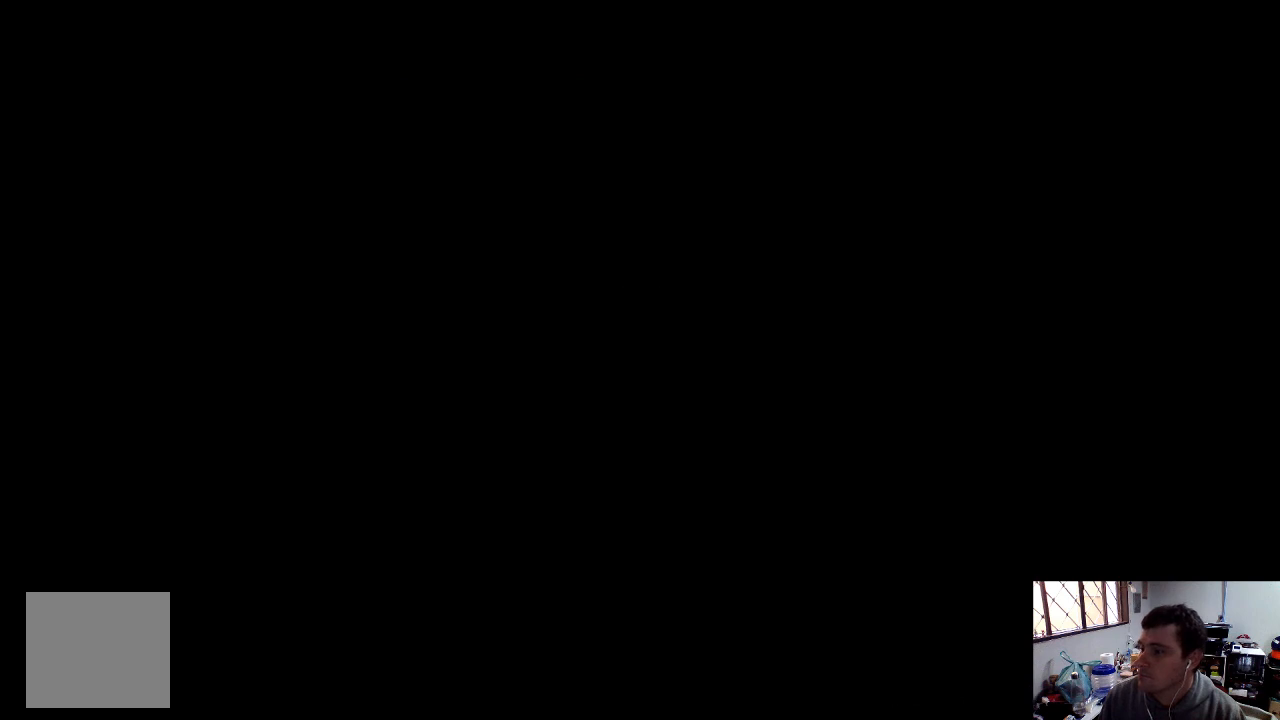
Gameplay with a controller (Xbox layout); each line is a JSON object with the inputs held at the frame after it. "events" lists button and stick changes between this image and that frame as [ms after this image, input, new state], when the widget could be followed in between. Not read: L3 R3.
{"buttons": [], "left_stick": "center", "right_stick": "center", "events": [[33, "A", "up"]]}
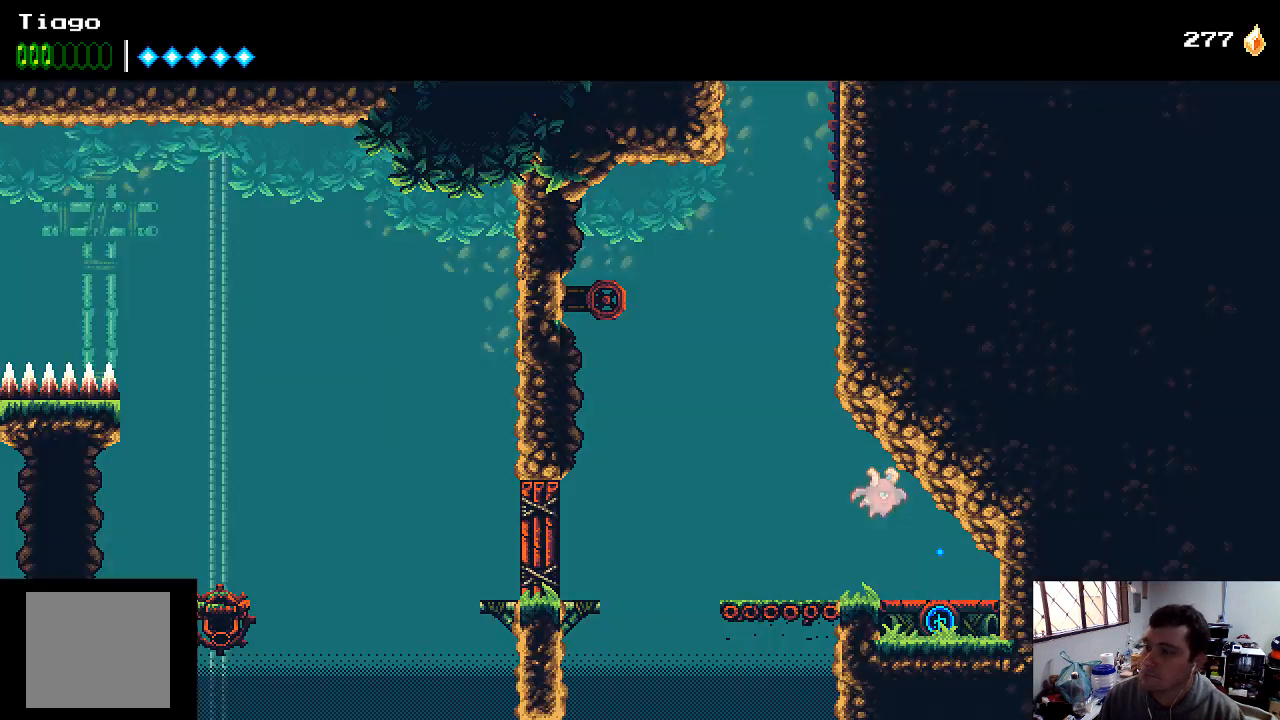
{"buttons": [], "left_stick": "center", "right_stick": "center", "events": []}
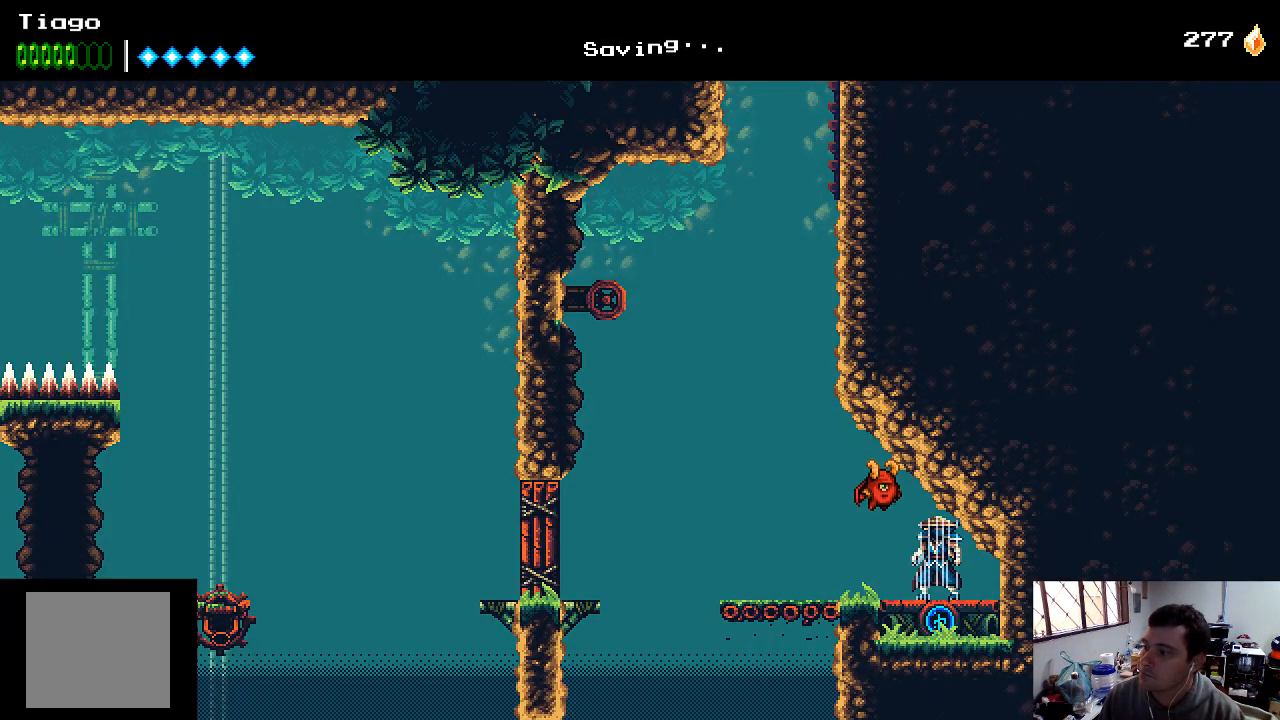
{"buttons": [], "left_stick": "center", "right_stick": "center", "events": []}
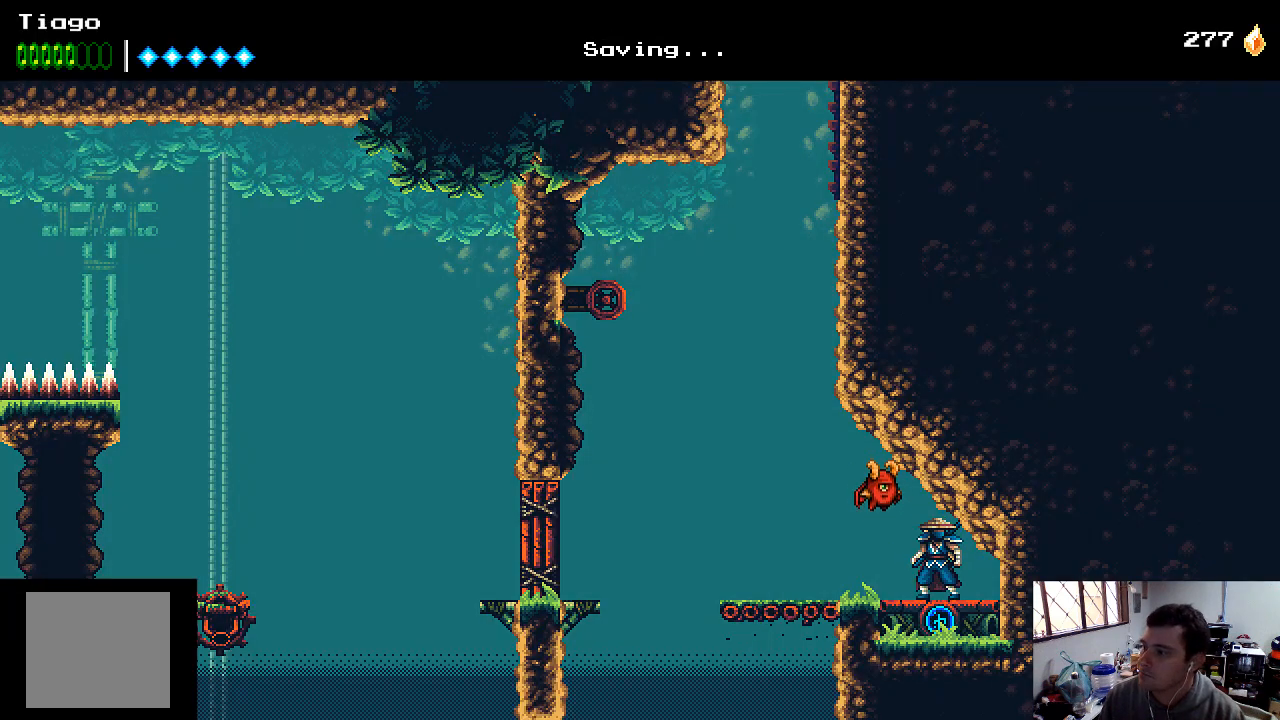
{"buttons": ["A", "DPAD_LEFT"], "left_stick": "center", "right_stick": "center", "events": [[67, "DPAD_LEFT", "down"], [467, "A", "down"]]}
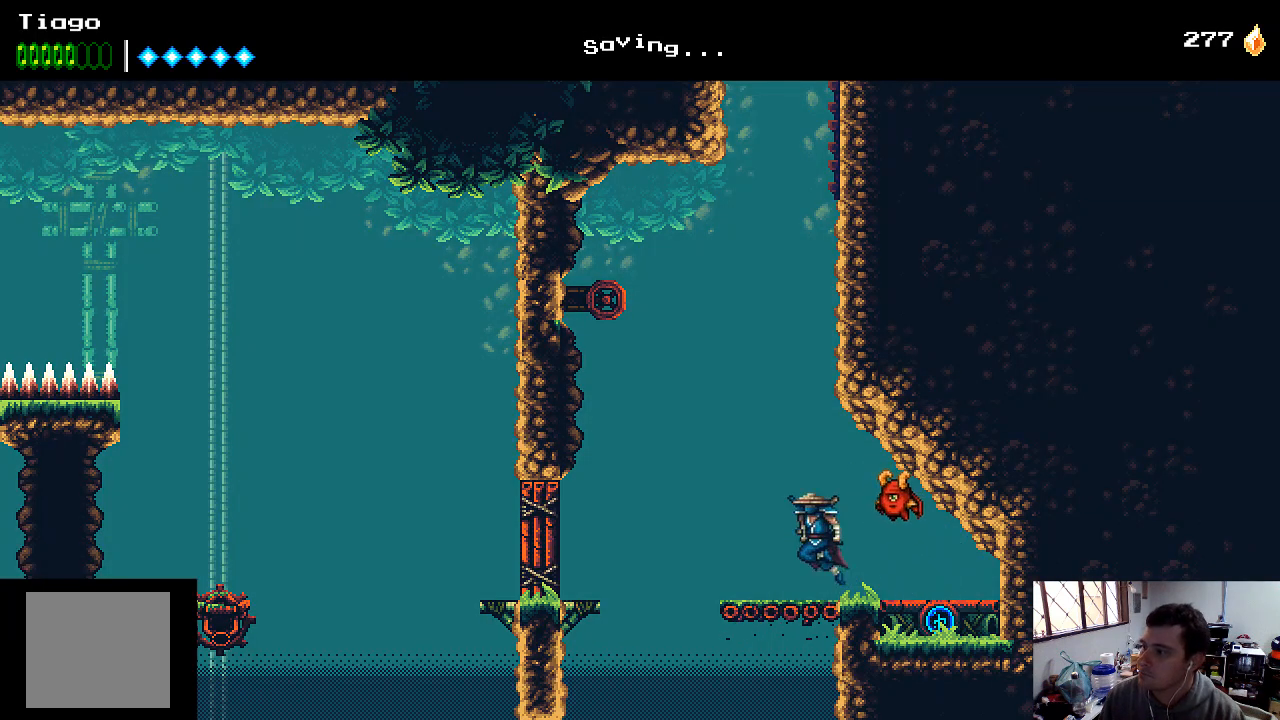
{"buttons": ["A", "DPAD_RIGHT"], "left_stick": "center", "right_stick": "center", "events": [[67, "DPAD_LEFT", "up"], [133, "DPAD_RIGHT", "down"]]}
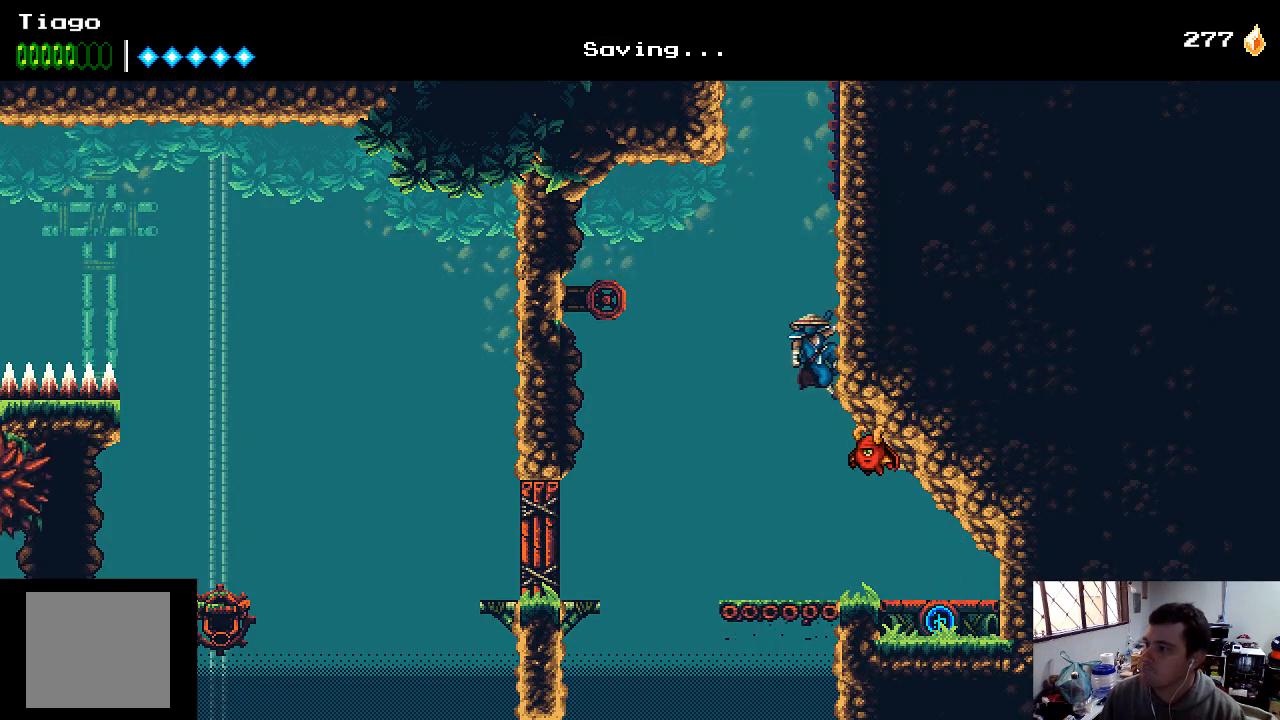
{"buttons": ["A", "DPAD_LEFT"], "left_stick": "center", "right_stick": "center", "events": [[33, "A", "up"], [67, "DPAD_RIGHT", "up"], [367, "DPAD_LEFT", "down"], [433, "A", "down"]]}
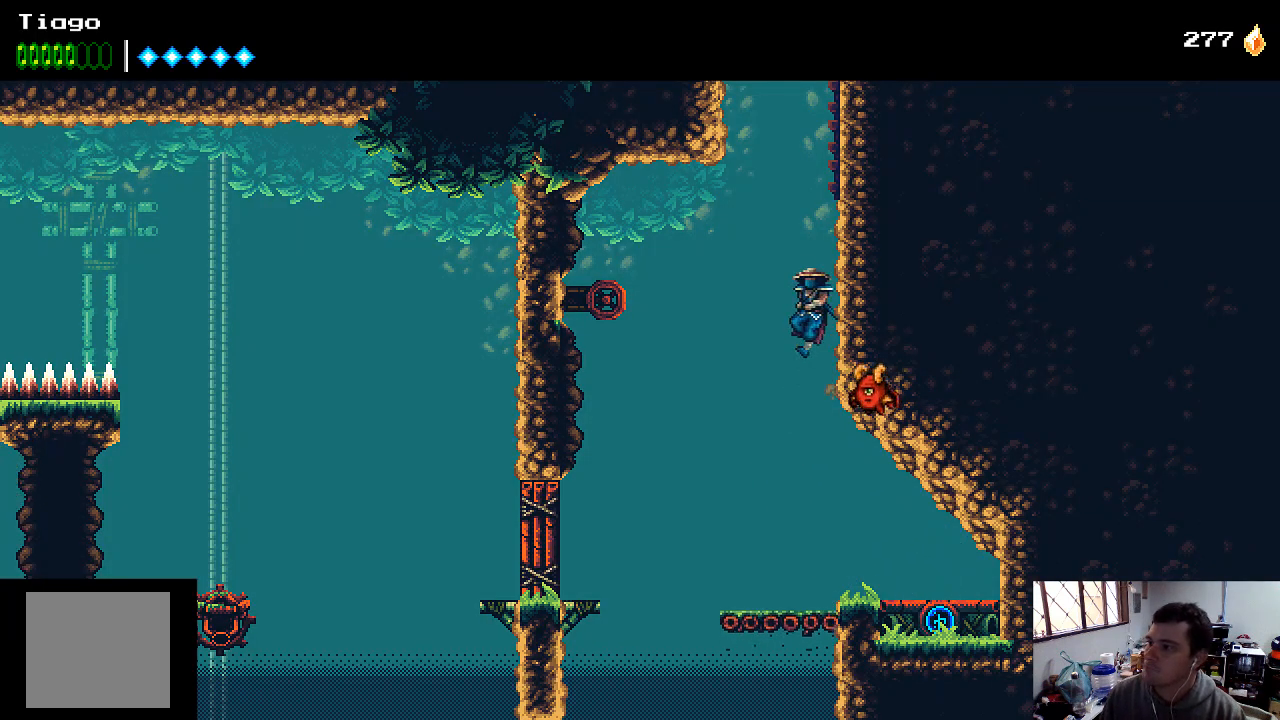
{"buttons": ["X", "DPAD_LEFT"], "left_stick": "center", "right_stick": "center", "events": [[67, "A", "up"], [400, "X", "down"]]}
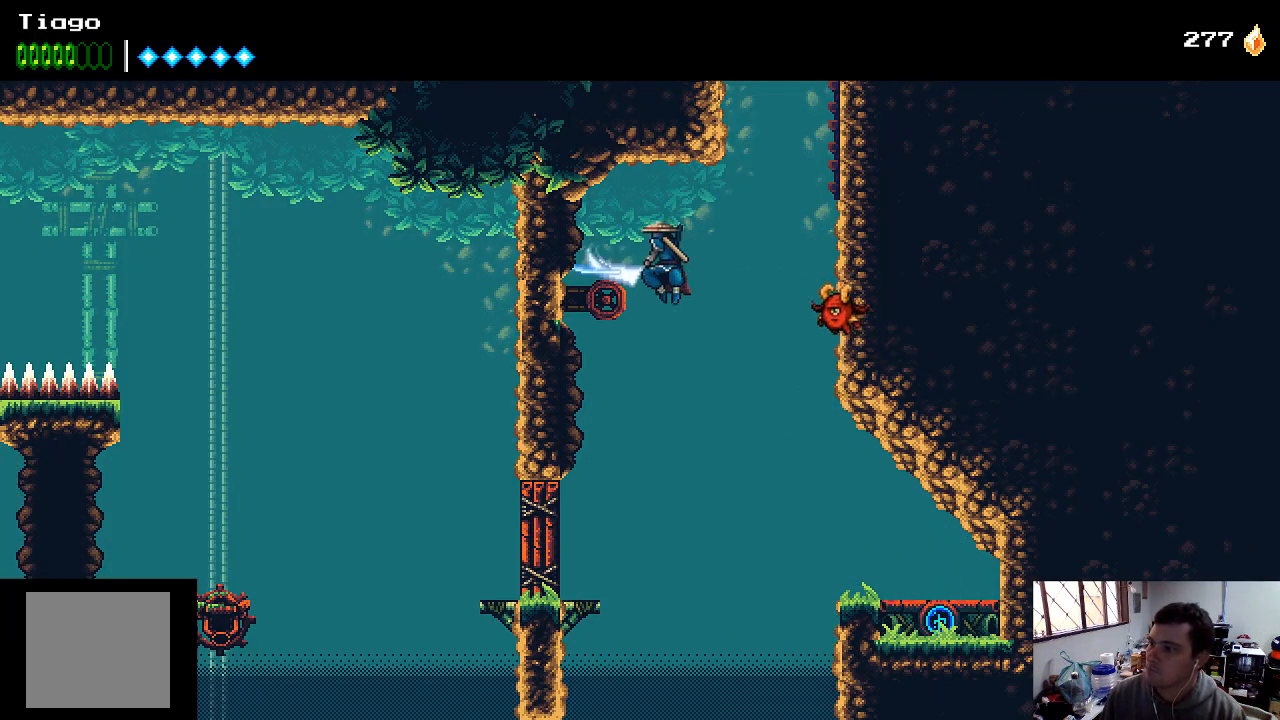
{"buttons": ["DPAD_LEFT"], "left_stick": "center", "right_stick": "center", "events": [[100, "X", "up"]]}
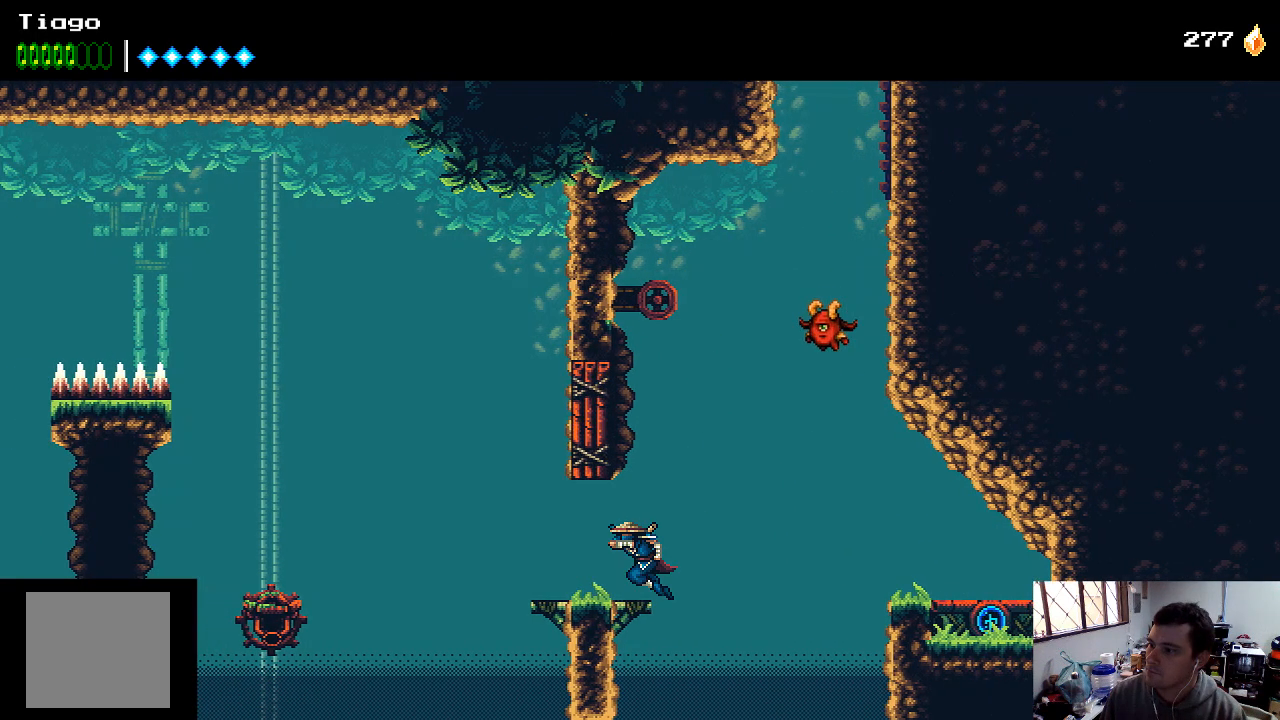
{"buttons": ["A"], "left_stick": "center", "right_stick": "center", "events": [[300, "DPAD_LEFT", "up"], [400, "A", "down"]]}
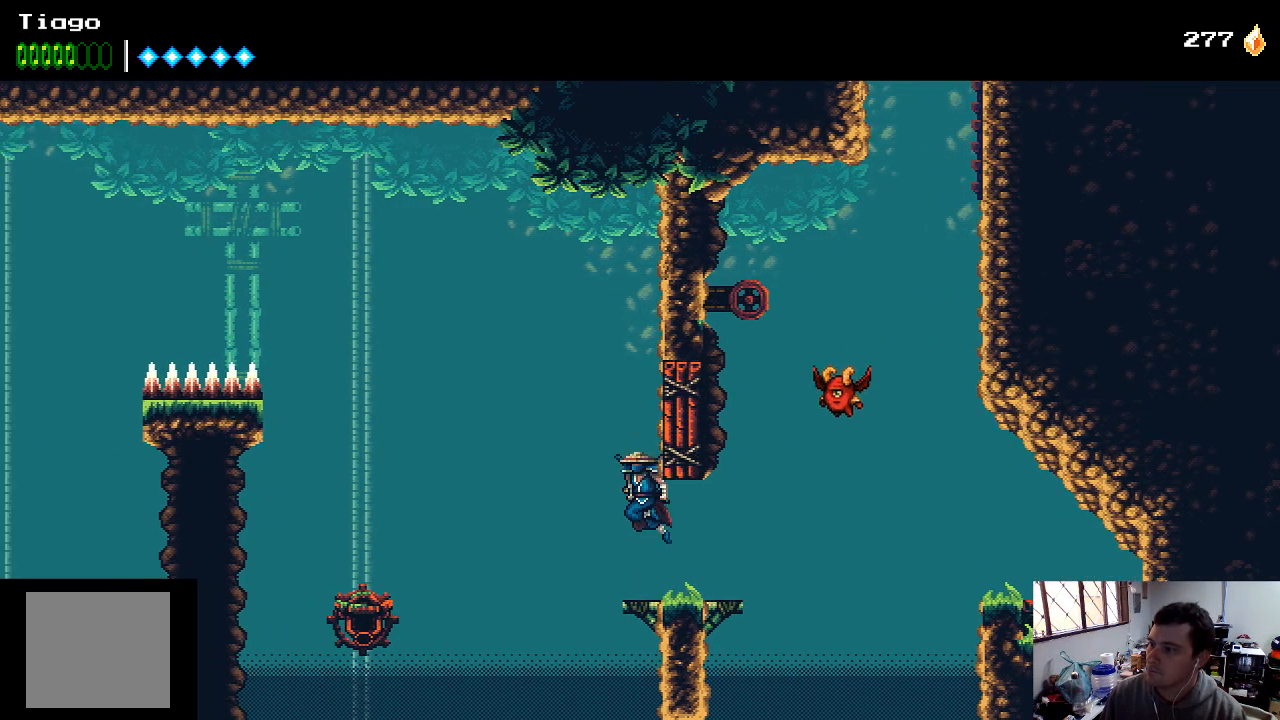
{"buttons": ["DPAD_RIGHT"], "left_stick": "center", "right_stick": "center", "events": [[267, "DPAD_RIGHT", "down"], [433, "A", "up"]]}
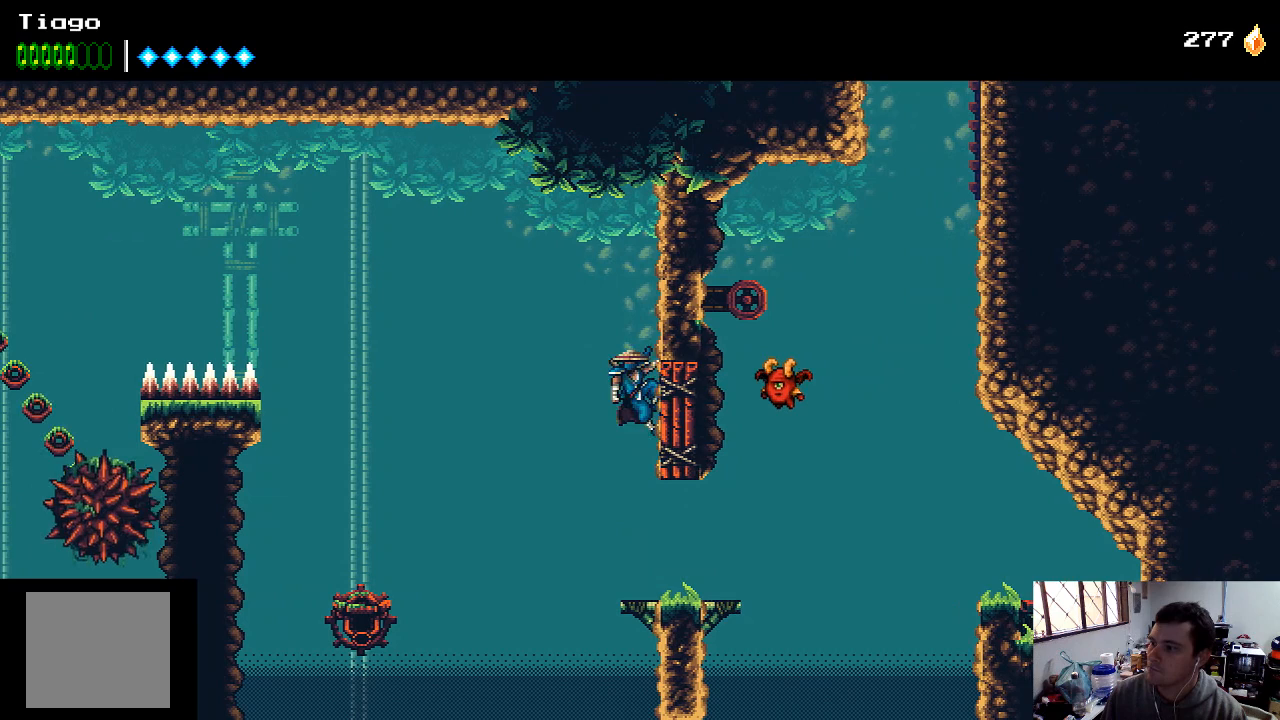
{"buttons": ["DPAD_RIGHT"], "left_stick": "center", "right_stick": "center", "events": [[33, "A", "down"], [233, "A", "up"]]}
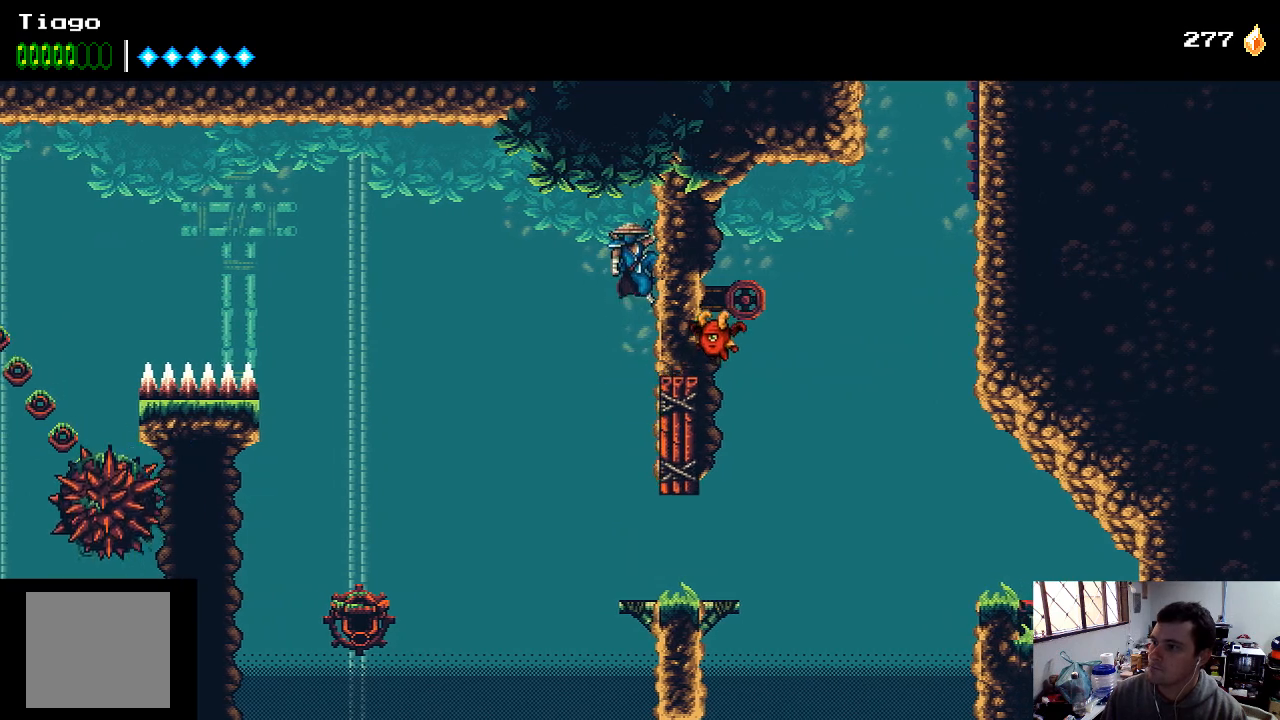
{"buttons": [], "left_stick": "center", "right_stick": "center", "events": [[100, "DPAD_RIGHT", "up"], [267, "DPAD_DOWN", "down"], [467, "DPAD_DOWN", "up"]]}
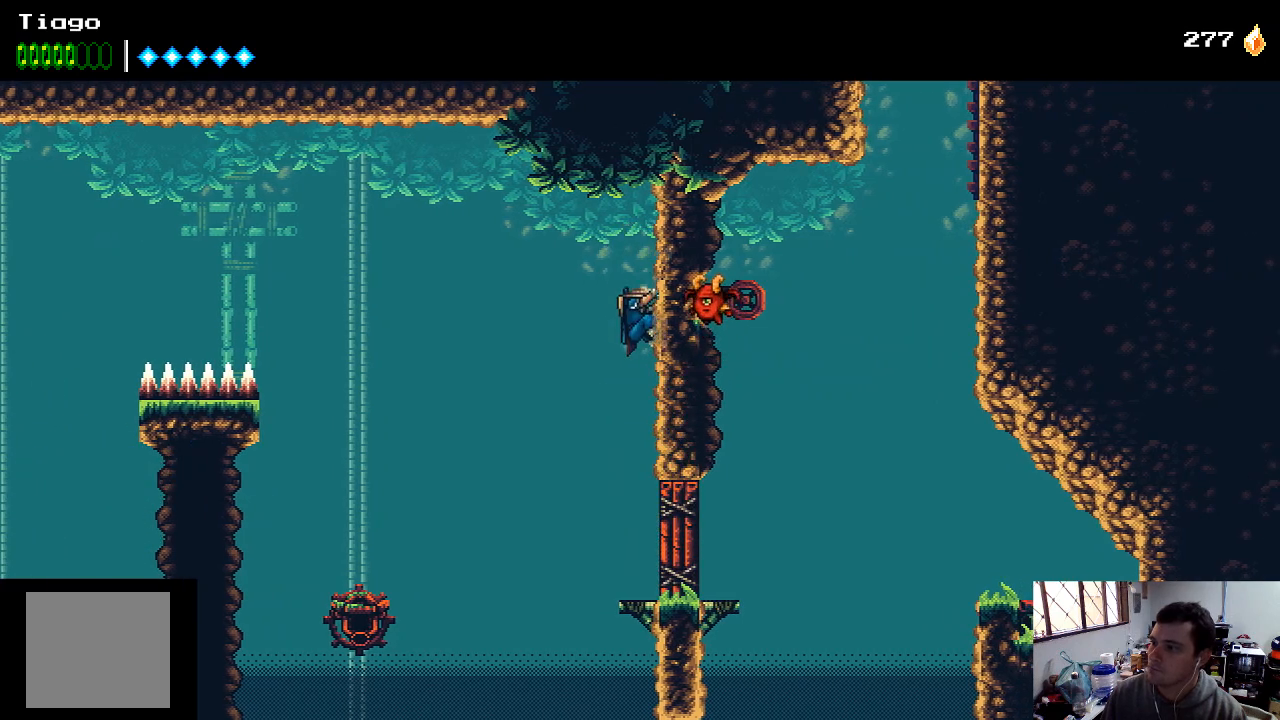
{"buttons": ["DPAD_LEFT"], "left_stick": "center", "right_stick": "center", "events": [[200, "DPAD_LEFT", "down"], [267, "A", "down"], [467, "A", "up"]]}
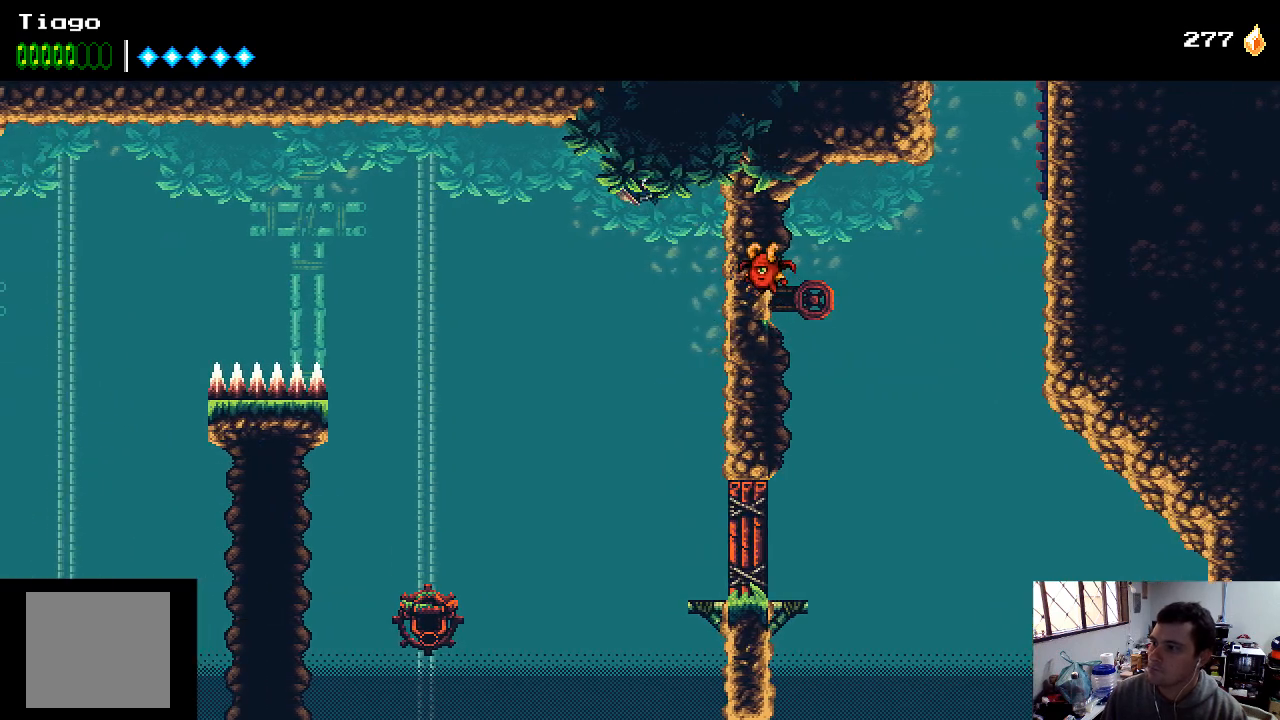
{"buttons": ["A", "DPAD_LEFT"], "left_stick": "center", "right_stick": "center", "events": [[100, "A", "down"]]}
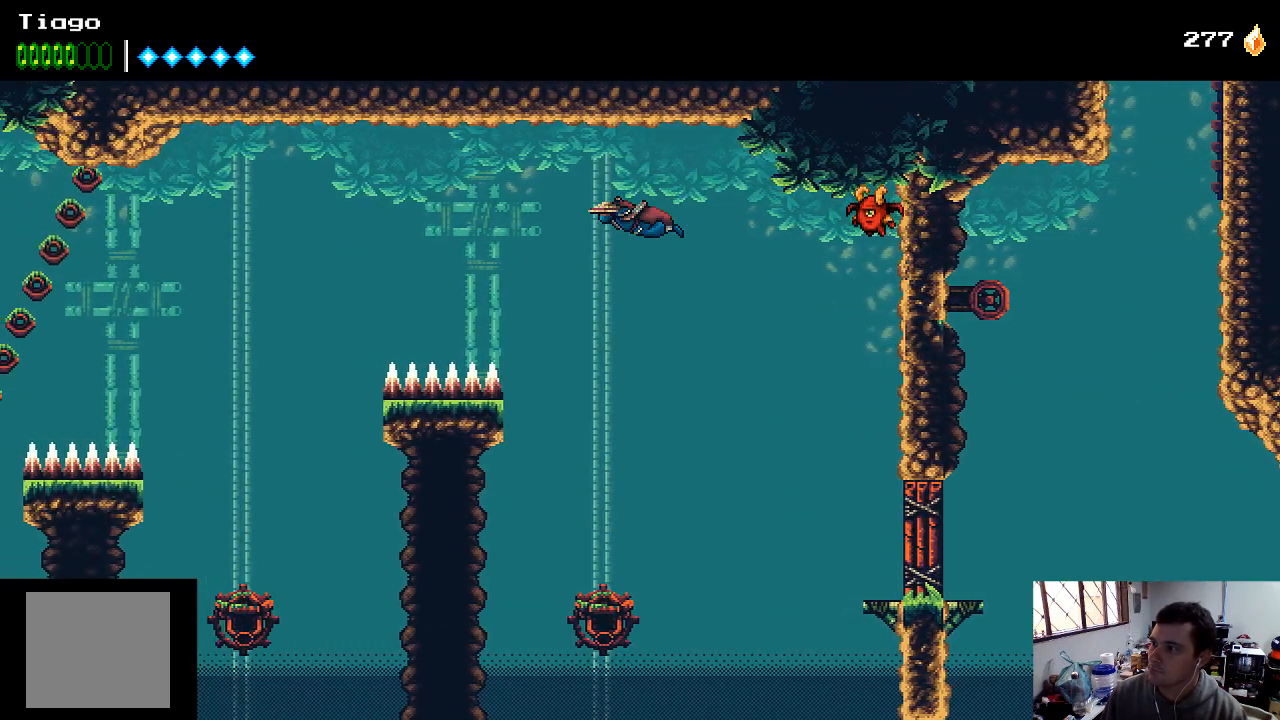
{"buttons": ["A"], "left_stick": "center", "right_stick": "center", "events": [[100, "DPAD_LEFT", "up"]]}
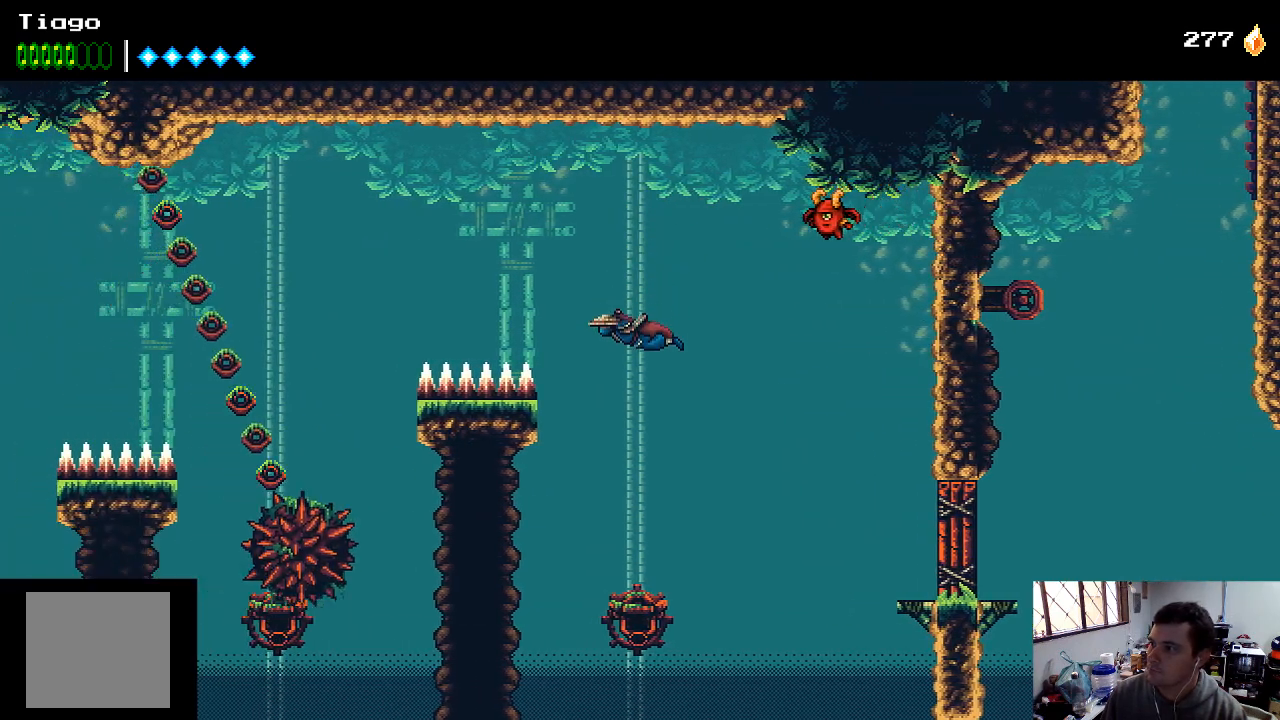
{"buttons": ["A"], "left_stick": "center", "right_stick": "center", "events": []}
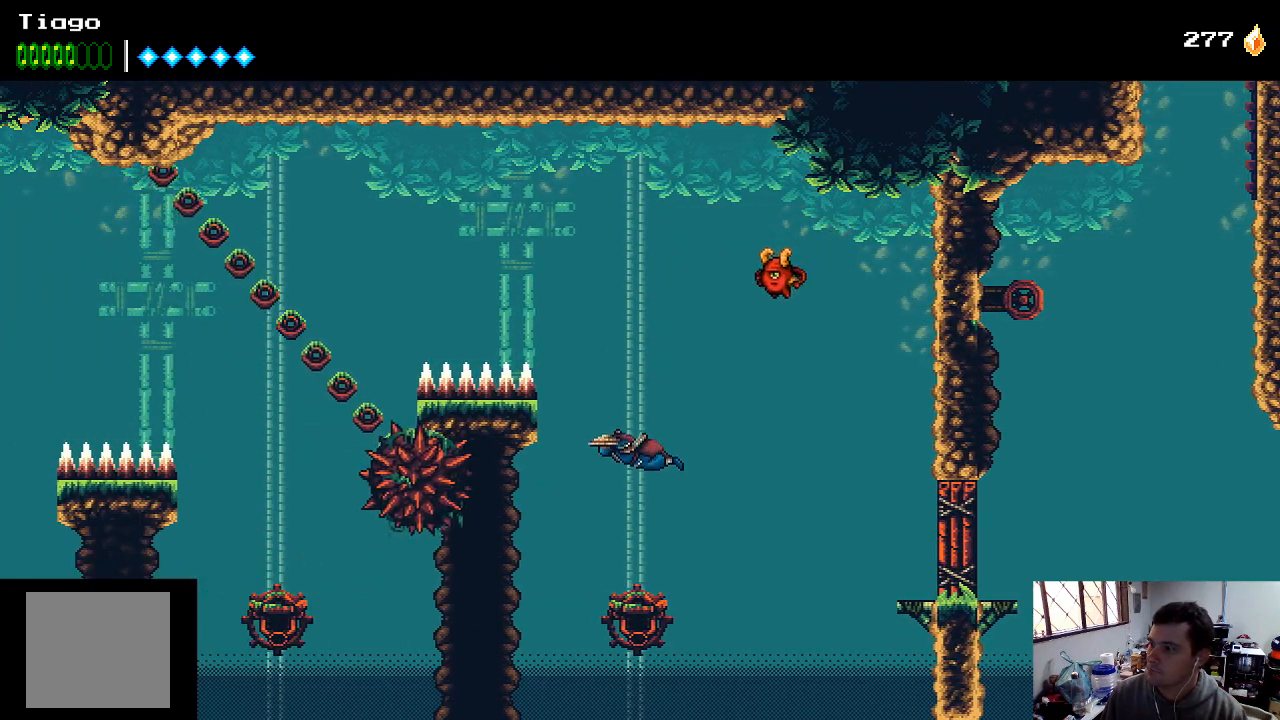
{"buttons": ["A"], "left_stick": "center", "right_stick": "center", "events": [[167, "X", "down"], [367, "X", "up"]]}
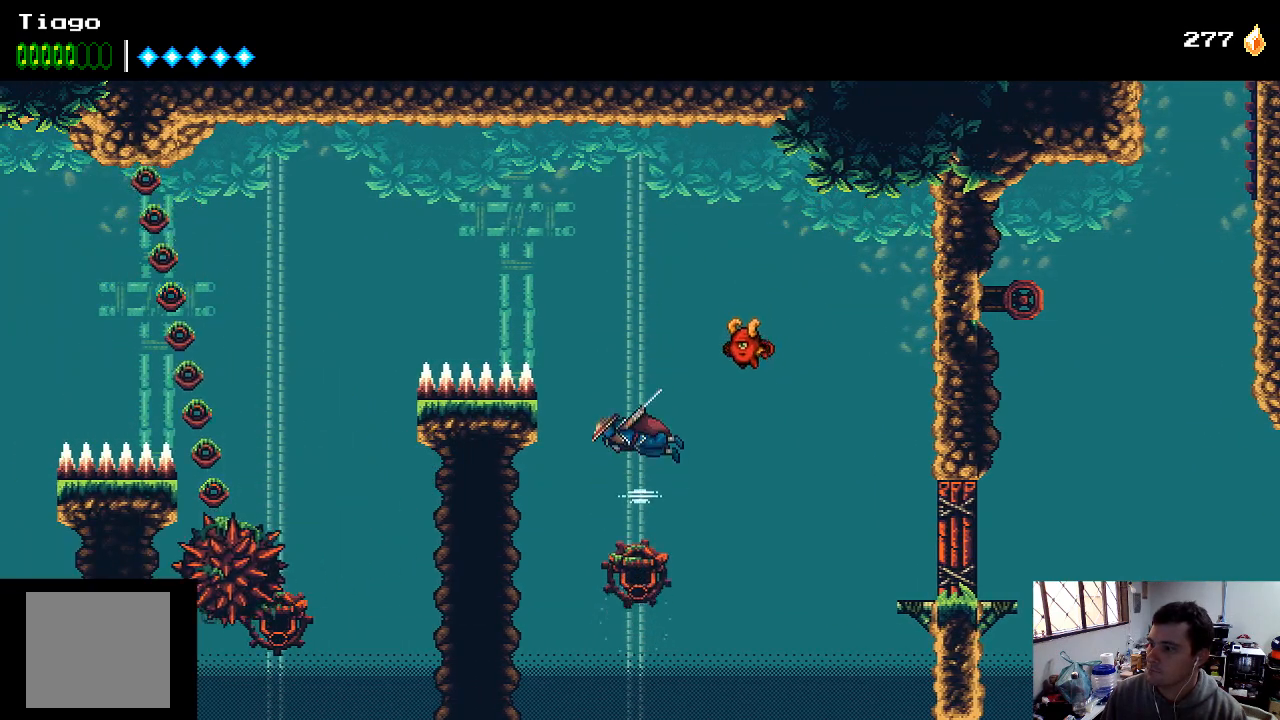
{"buttons": ["A"], "left_stick": "center", "right_stick": "center", "events": [[200, "X", "down"], [367, "X", "up"]]}
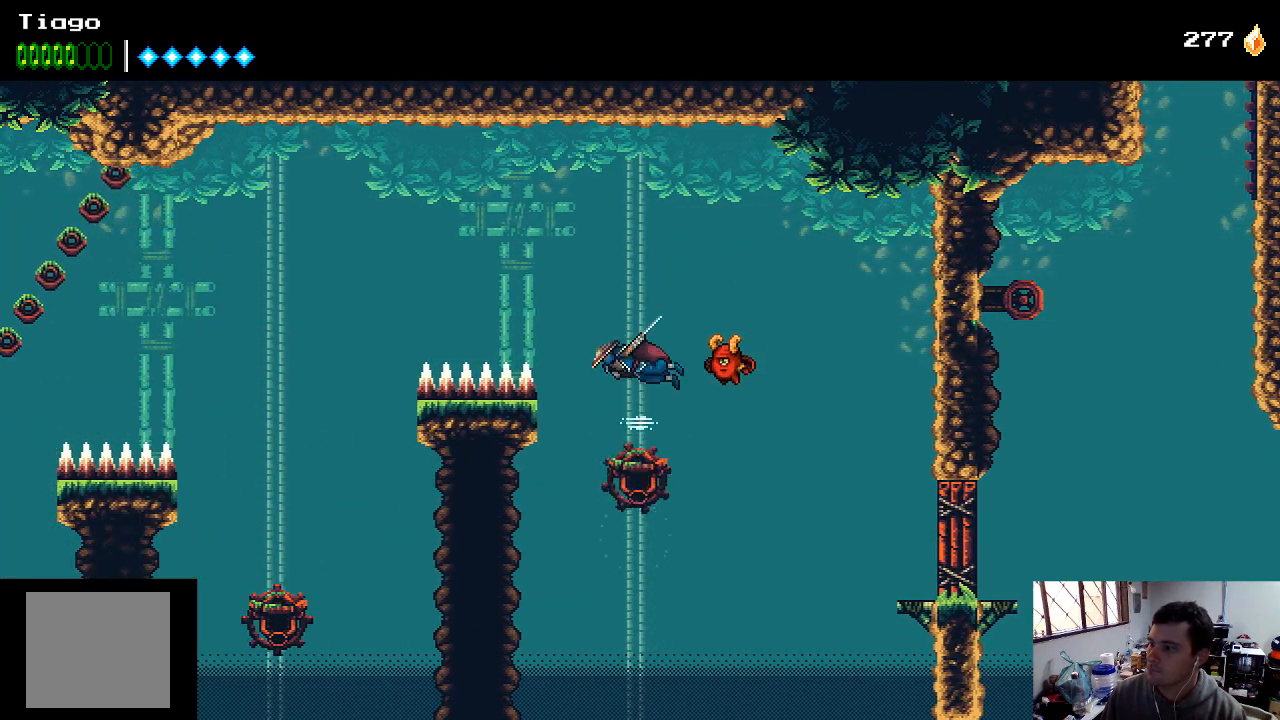
{"buttons": ["A"], "left_stick": "center", "right_stick": "center", "events": [[200, "X", "down"], [367, "X", "up"]]}
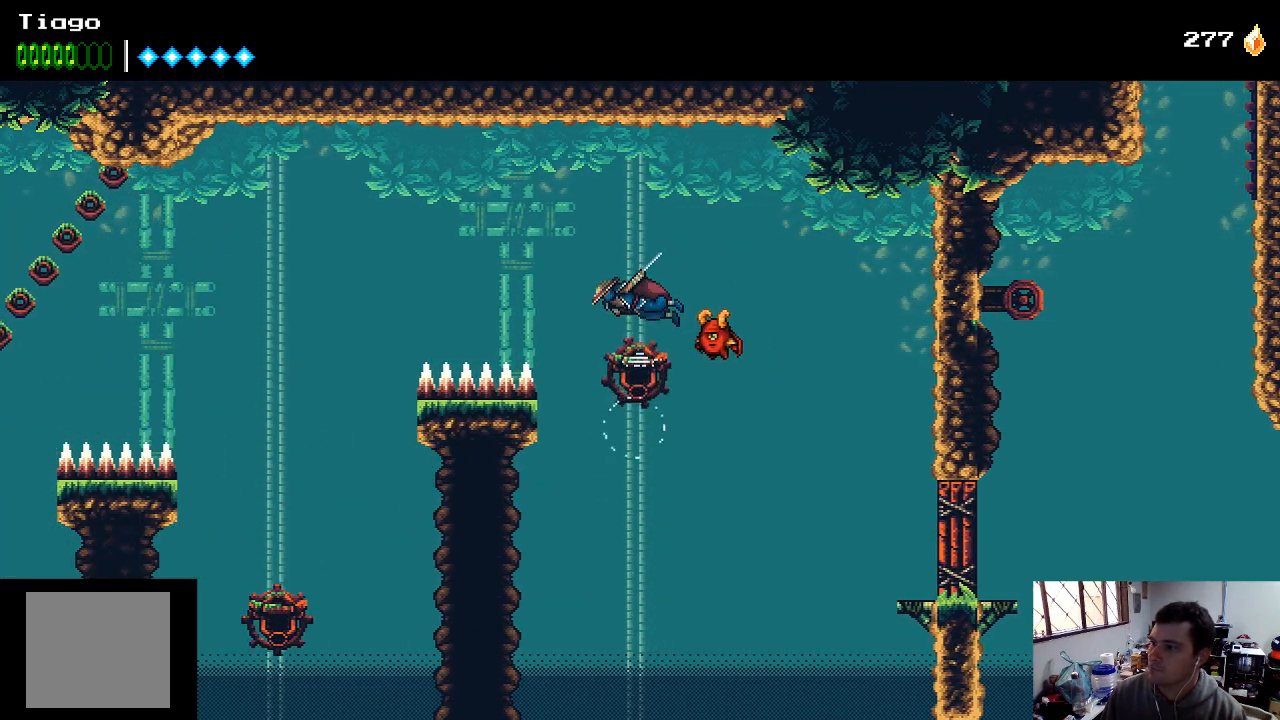
{"buttons": ["A", "X"], "left_stick": "center", "right_stick": "center", "events": [[233, "X", "down"], [433, "X", "up"], [500, "X", "down"]]}
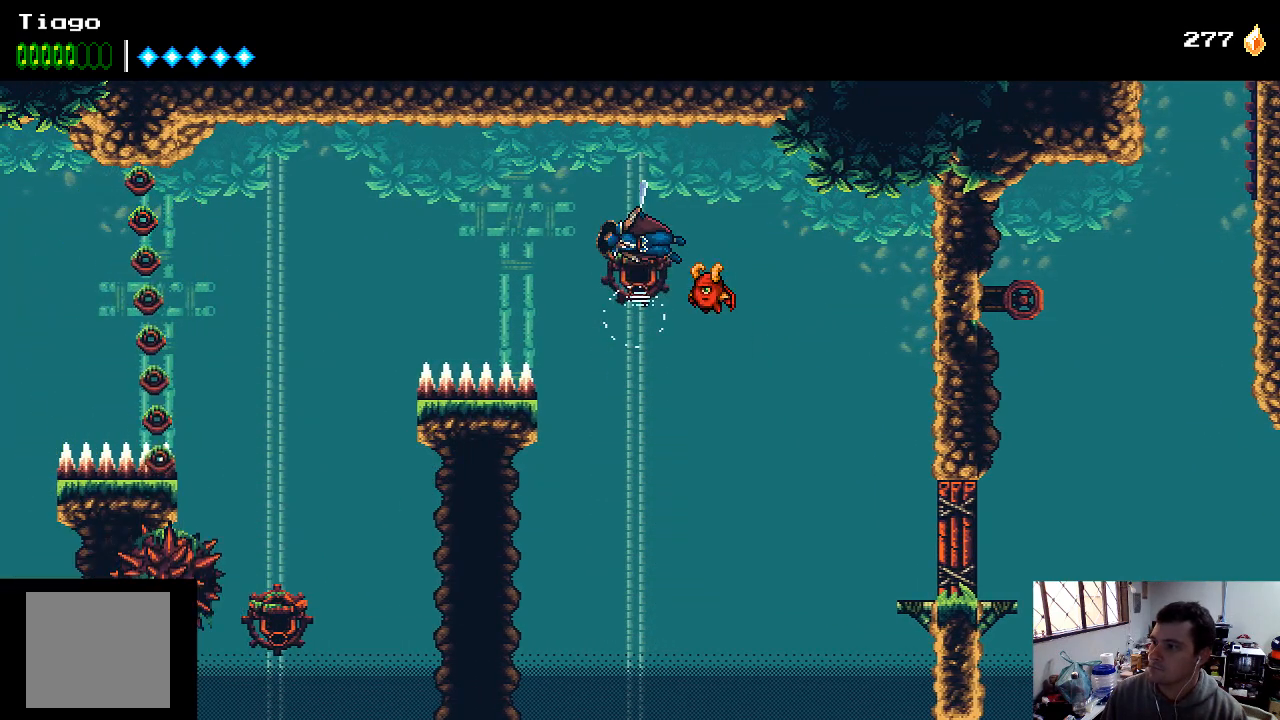
{"buttons": ["A"], "left_stick": "center", "right_stick": "center", "events": [[100, "X", "up"], [167, "X", "down"], [267, "X", "up"], [333, "X", "down"], [433, "X", "up"]]}
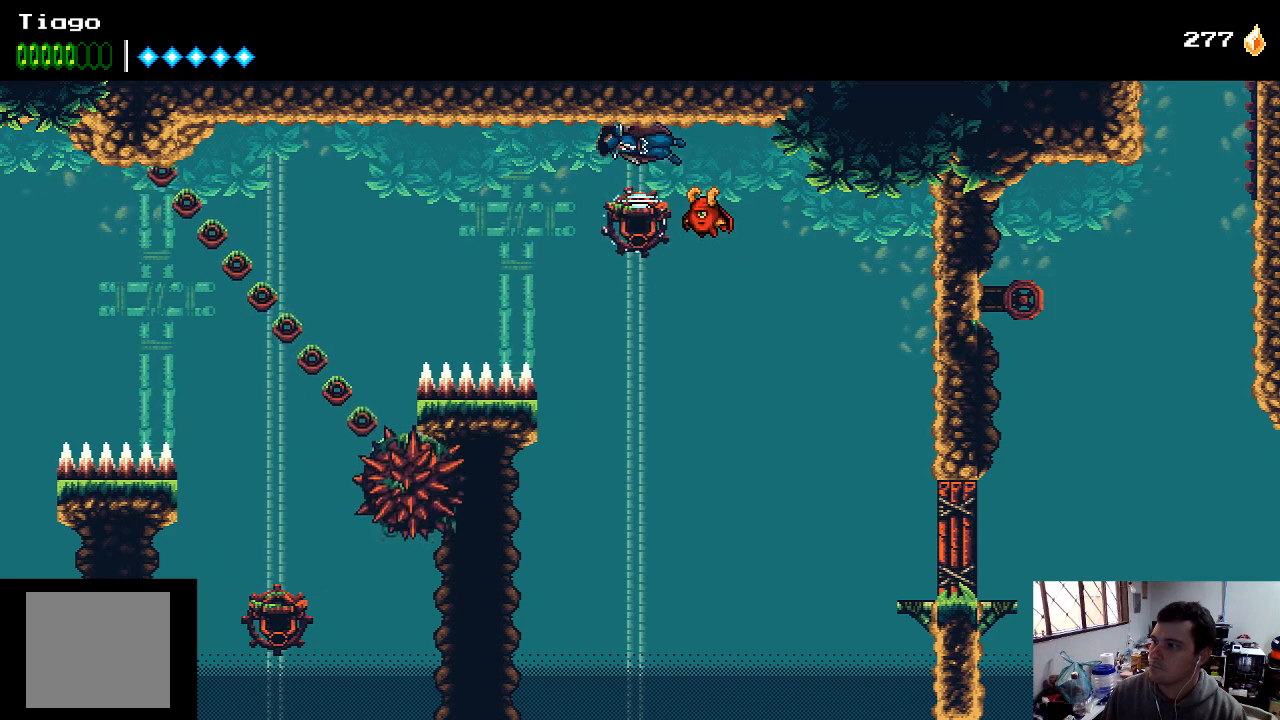
{"buttons": ["A"], "left_stick": "center", "right_stick": "center", "events": [[33, "X", "down"], [100, "X", "up"], [167, "X", "down"], [300, "X", "up"], [367, "X", "down"], [467, "X", "up"]]}
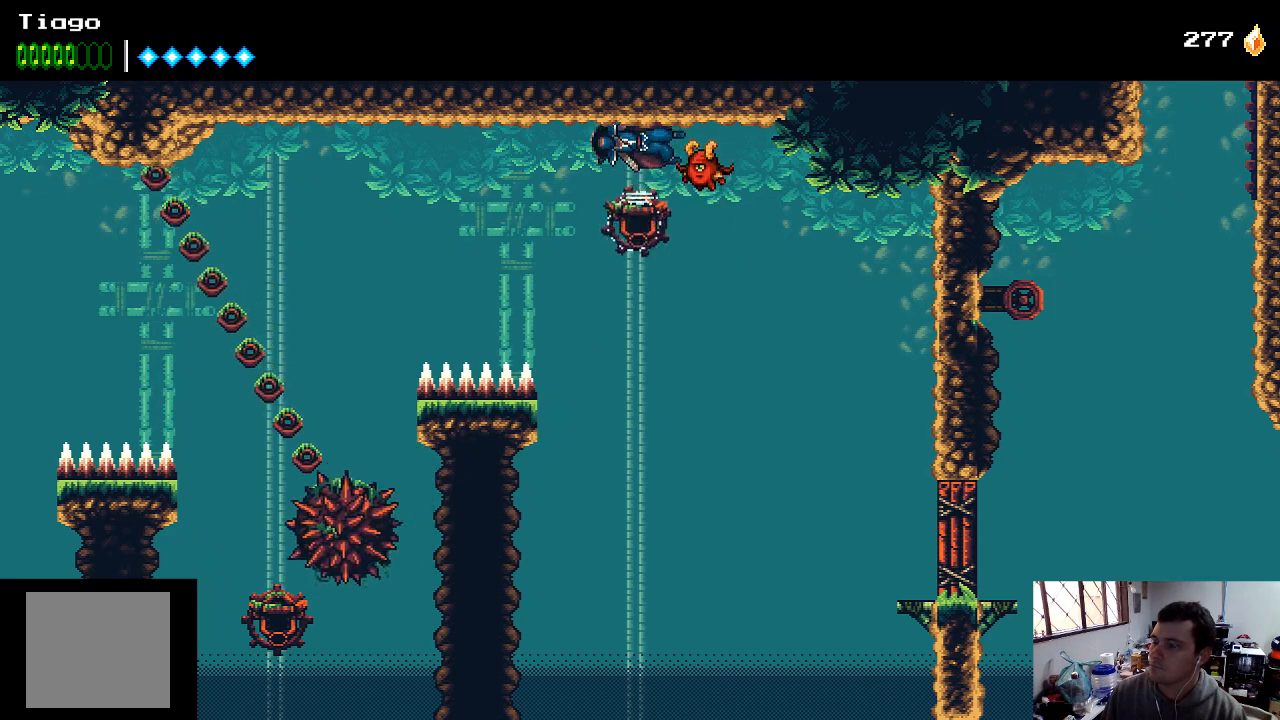
{"buttons": ["A"], "left_stick": "center", "right_stick": "center", "events": [[67, "X", "down"], [133, "X", "up"], [233, "X", "down"], [333, "X", "up"], [400, "X", "down"], [500, "X", "up"]]}
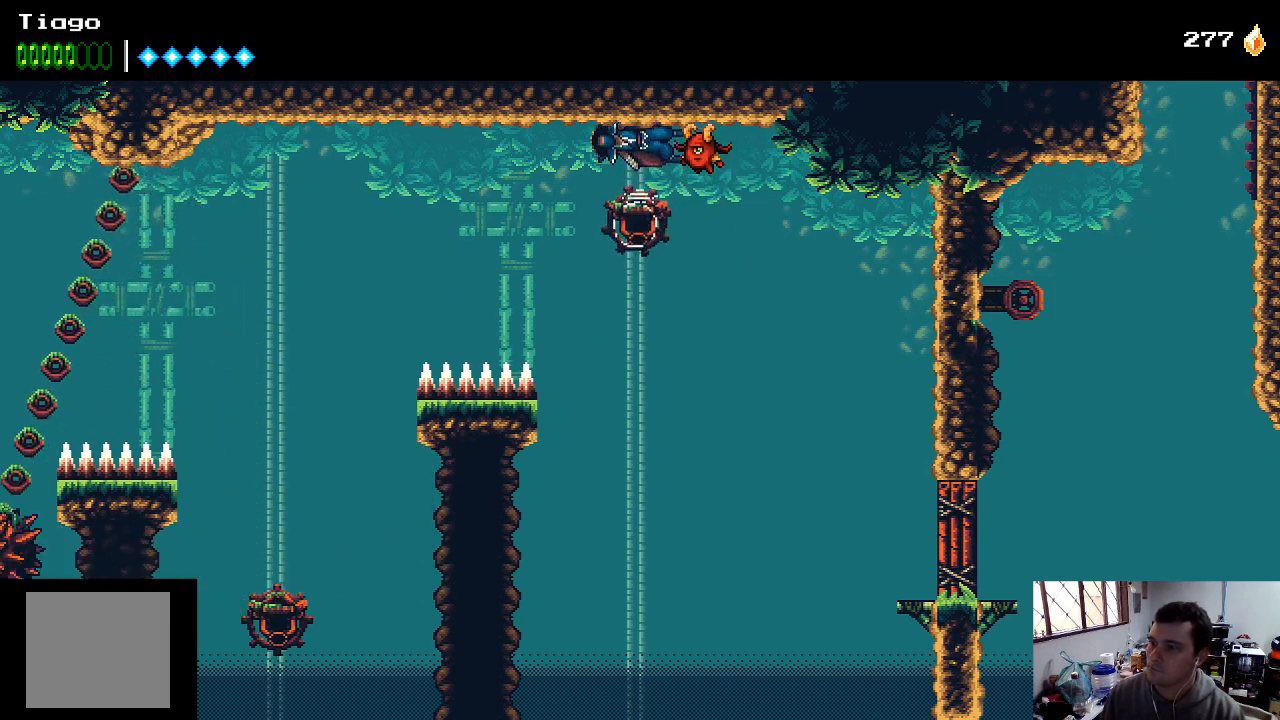
{"buttons": ["A", "X"], "left_stick": "center", "right_stick": "center", "events": [[67, "X", "down"], [167, "X", "up"], [233, "X", "down"], [333, "X", "up"], [433, "X", "down"]]}
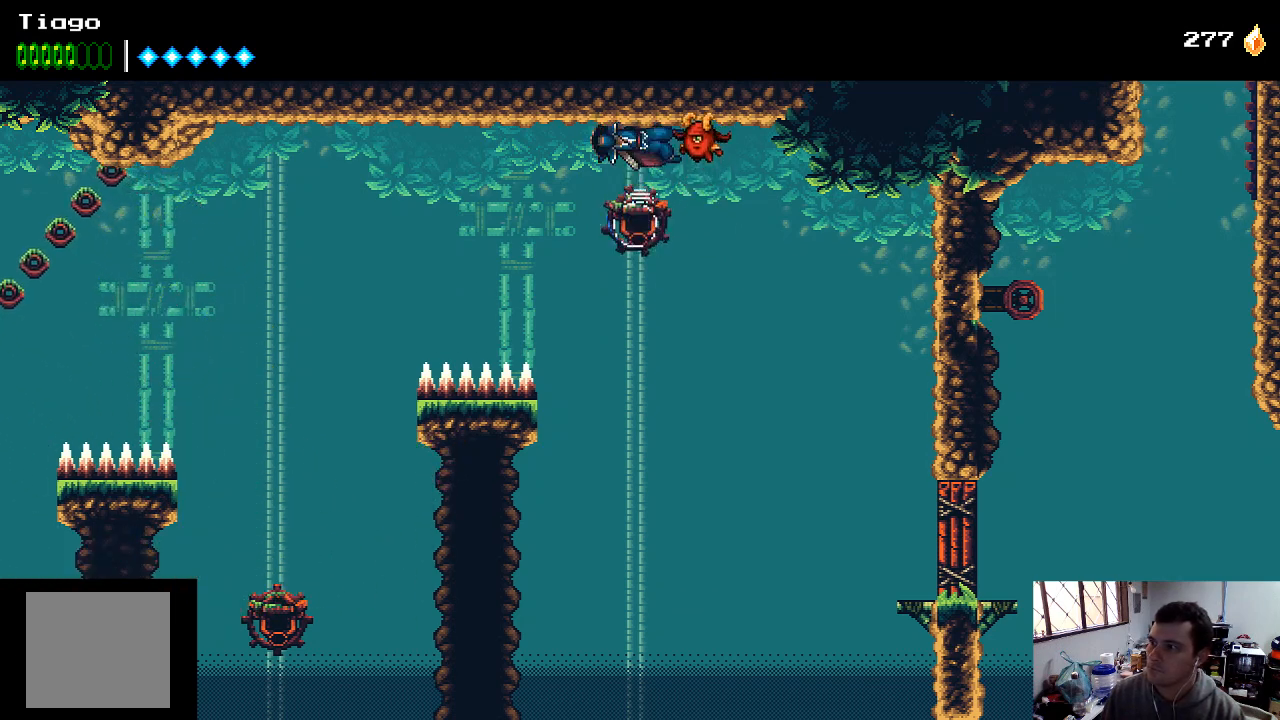
{"buttons": ["A", "X"], "left_stick": "center", "right_stick": "center", "events": [[33, "X", "up"], [100, "X", "down"], [233, "X", "up"], [300, "X", "down"], [400, "X", "up"], [467, "X", "down"]]}
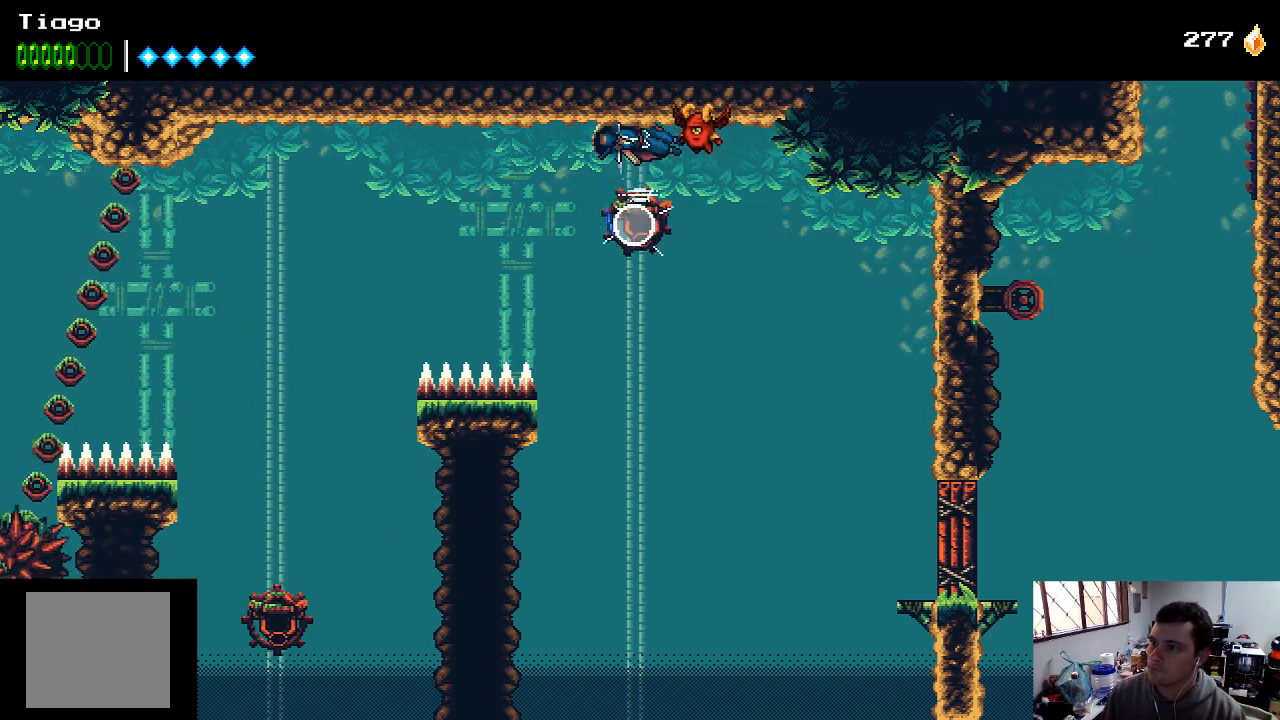
{"buttons": ["A", "DPAD_LEFT"], "left_stick": "center", "right_stick": "center", "events": [[100, "X", "up"], [167, "DPAD_LEFT", "down"], [167, "X", "down"], [267, "X", "up"], [367, "X", "down"], [433, "X", "up"]]}
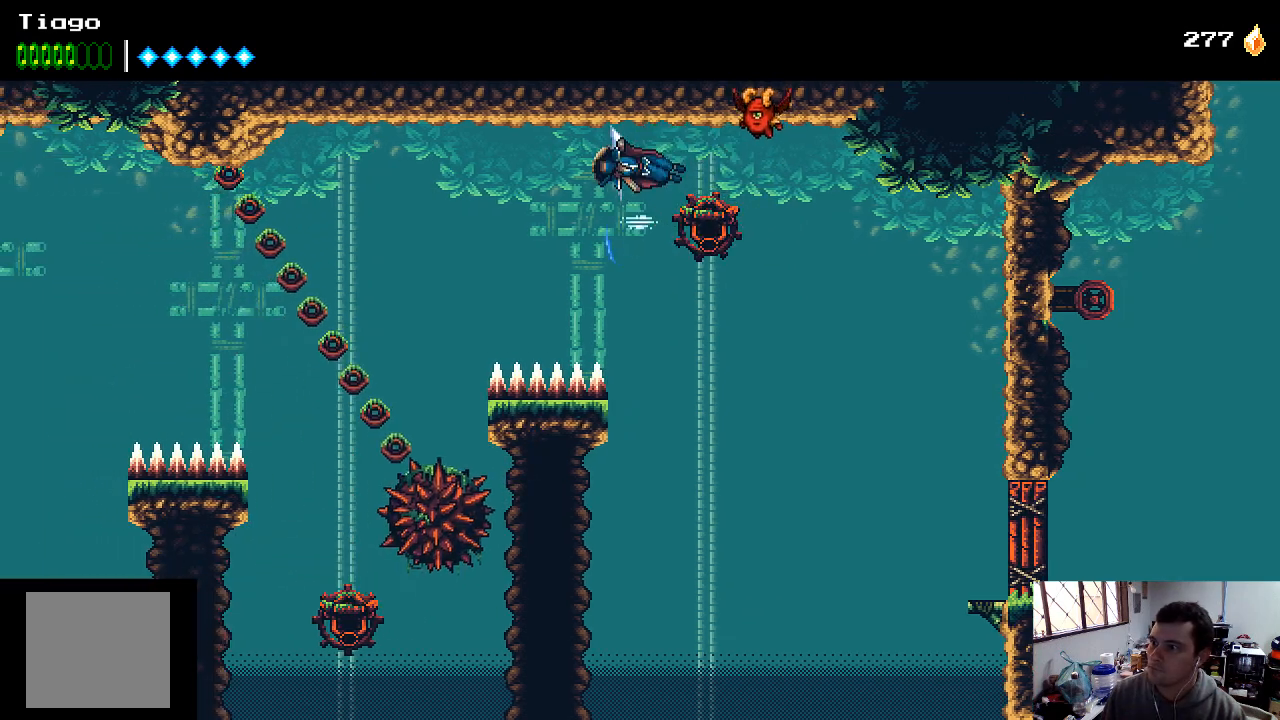
{"buttons": ["A", "DPAD_UP", "DPAD_LEFT"], "left_stick": "center", "right_stick": "center", "events": [[33, "X", "down"], [100, "X", "up"], [300, "A", "up"], [300, "DPAD_UP", "down"], [400, "A", "down"]]}
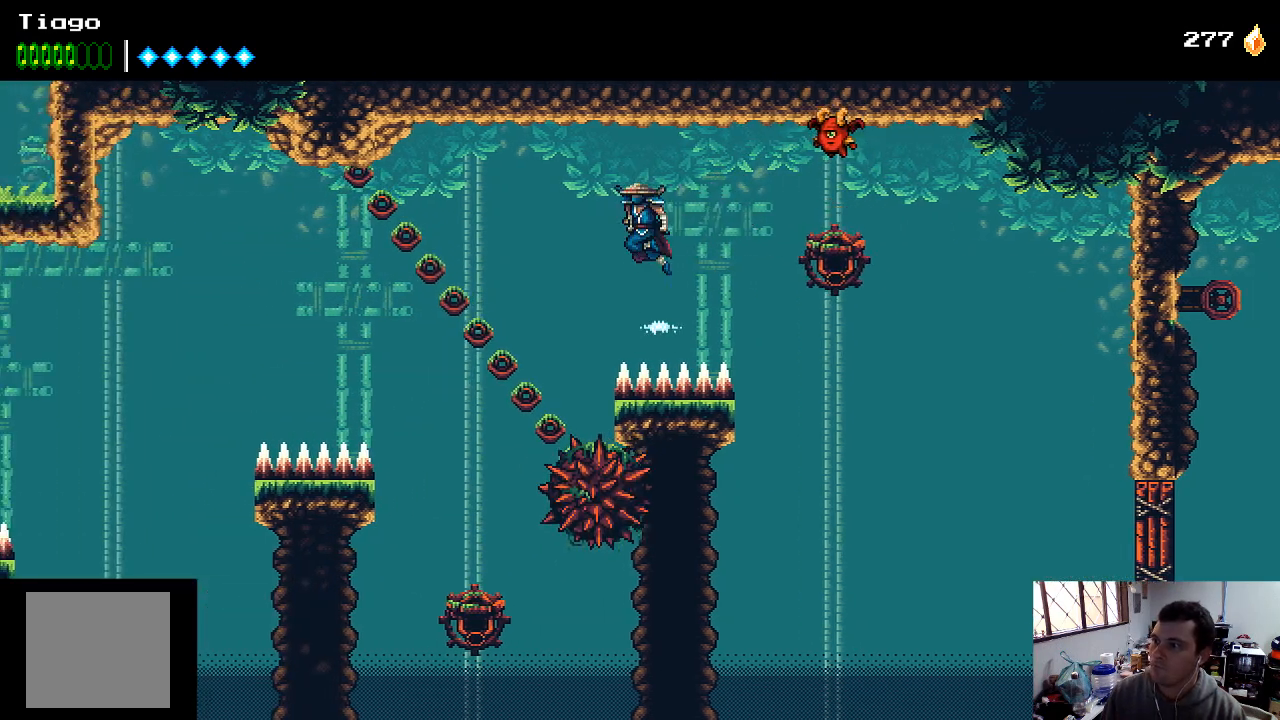
{"buttons": ["DPAD_LEFT"], "left_stick": "center", "right_stick": "center", "events": [[167, "DPAD_UP", "up"], [267, "A", "up"]]}
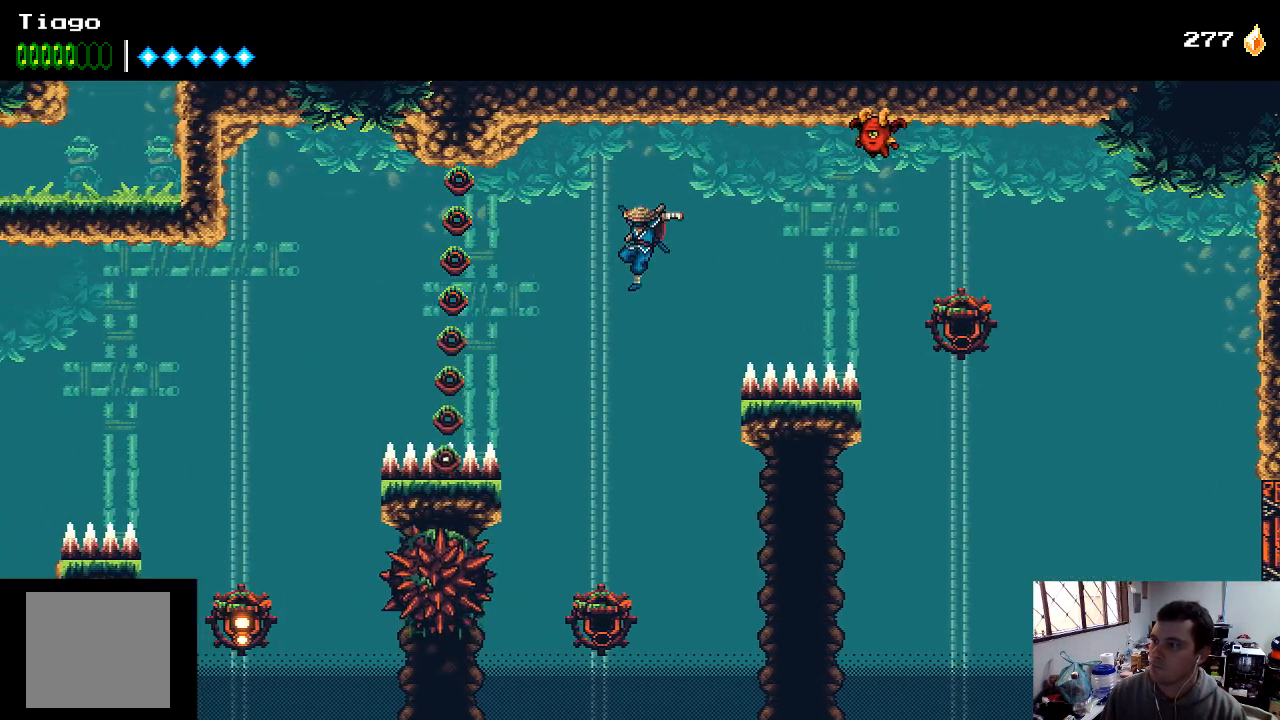
{"buttons": ["A"], "left_stick": "center", "right_stick": "center", "events": [[33, "A", "down"], [67, "DPAD_LEFT", "up"]]}
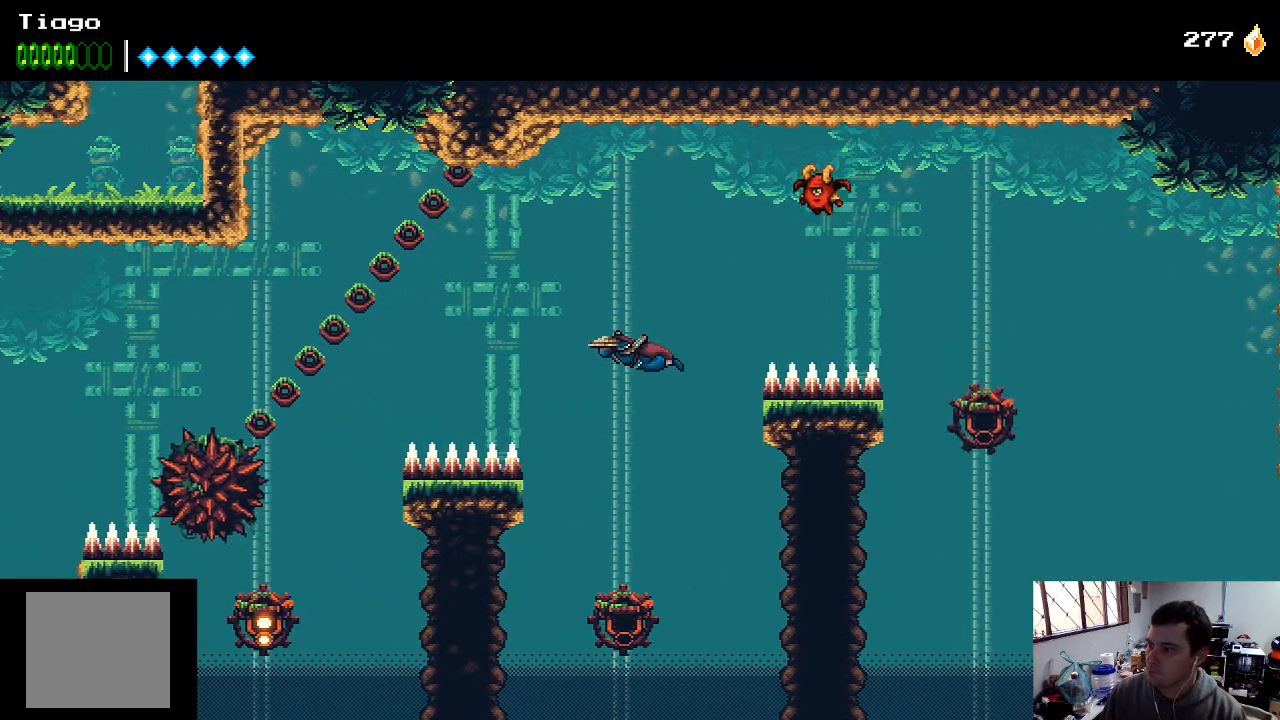
{"buttons": ["A"], "left_stick": "center", "right_stick": "center", "events": []}